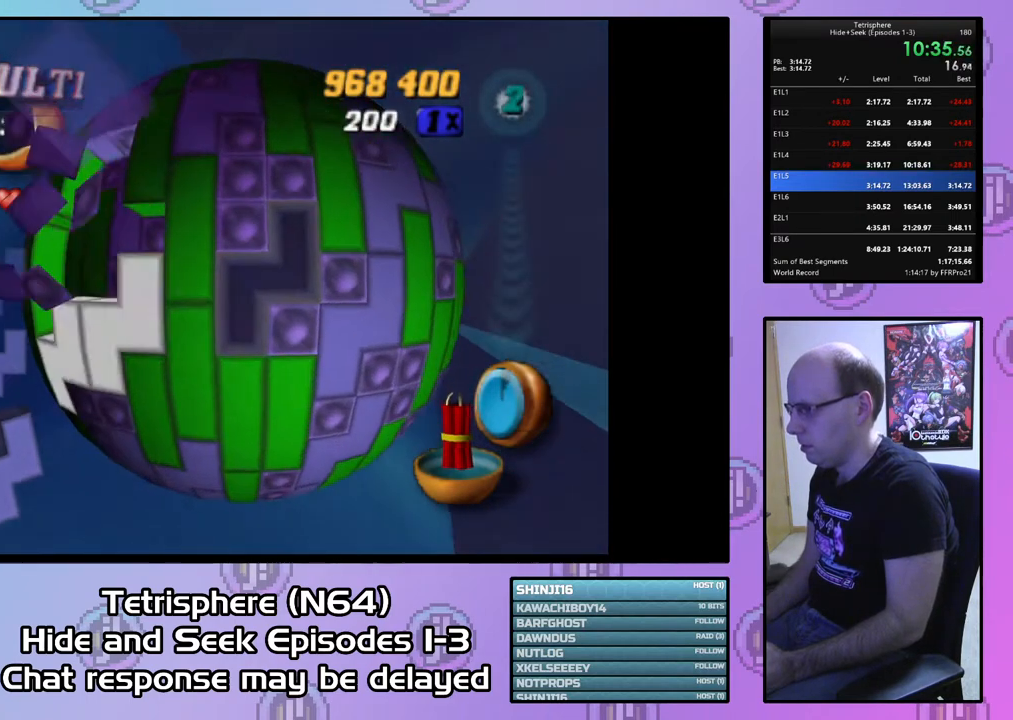
Gameplay with a controller (PlayStation layout); each line is a JSON object with the inputs held at the frame after it. "events" lists button and stick changes between this image and that frame as [ms after this image, input, new state], when the widget could be followed in between. Not read: left_stick.
{"buttons": ["DPAD_DOWN"], "right_stick": "center", "events": [[200, "DPAD_RIGHT", "down"], [200, "SQUARE", "up"], [267, "DPAD_RIGHT", "up"], [333, "DPAD_RIGHT", "down"], [433, "DPAD_RIGHT", "up"], [500, "DPAD_DOWN", "down"]]}
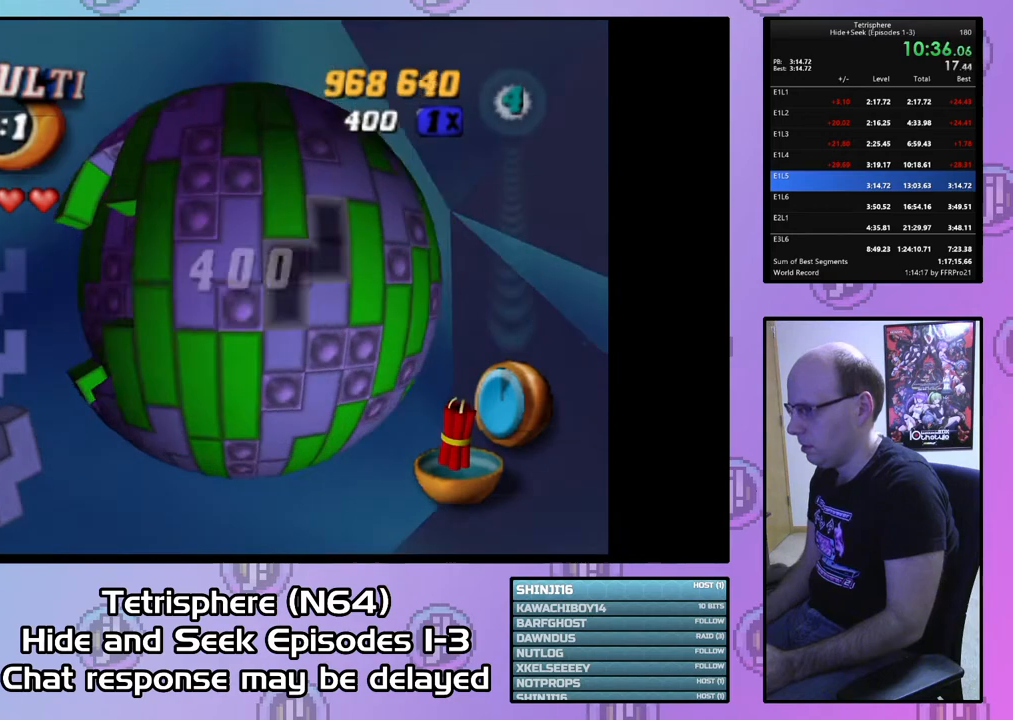
{"buttons": [], "right_stick": "center", "events": [[100, "CIRCLE", "down"], [100, "DPAD_DOWN", "up"], [200, "DPAD_LEFT", "down"], [233, "CIRCLE", "up"], [300, "DPAD_LEFT", "up"], [367, "DPAD_LEFT", "down"], [467, "DPAD_LEFT", "up"]]}
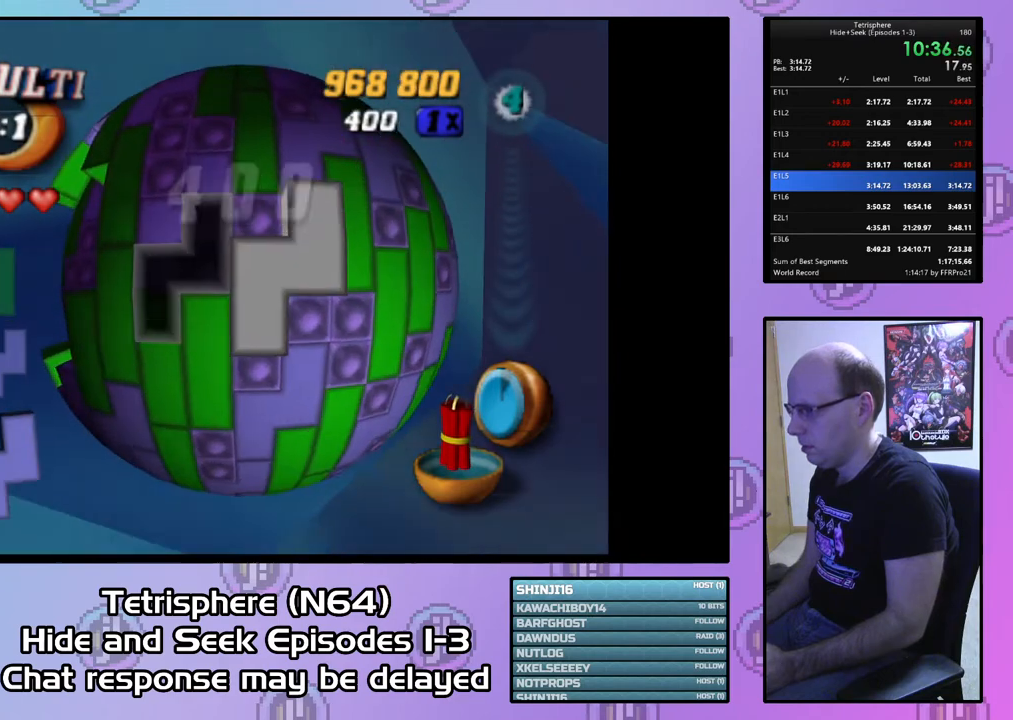
{"buttons": [], "right_stick": "center", "events": [[33, "DPAD_LEFT", "down"], [133, "DPAD_LEFT", "up"], [200, "DPAD_LEFT", "down"], [300, "DPAD_LEFT", "up"], [333, "DPAD_LEFT", "down"], [433, "DPAD_LEFT", "up"]]}
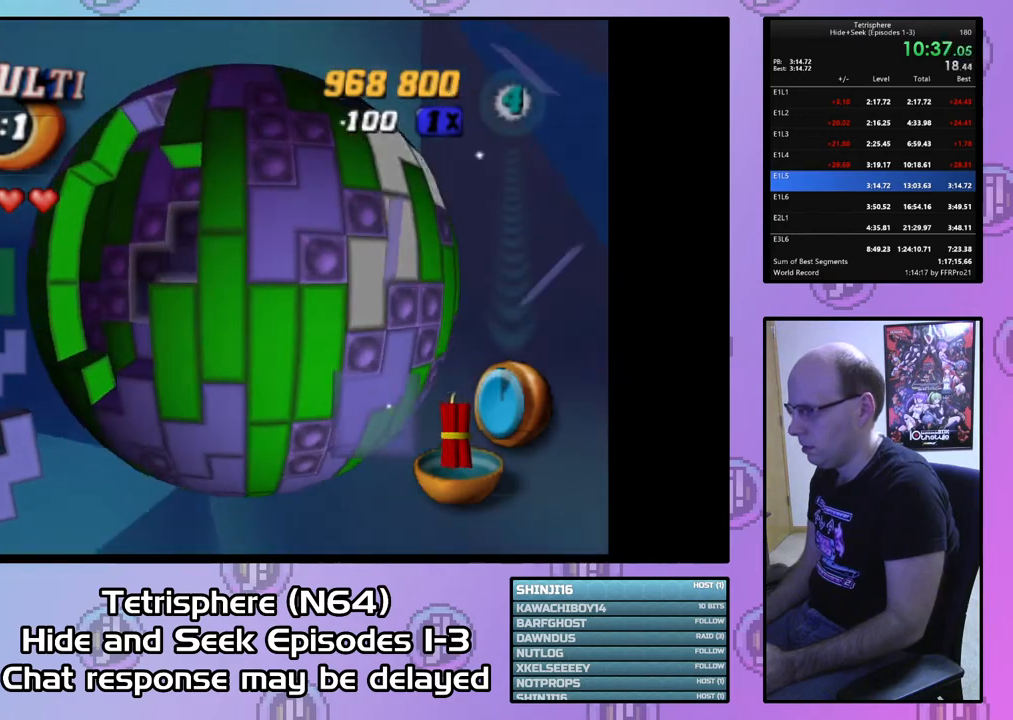
{"buttons": [], "right_stick": "center", "events": [[67, "DPAD_UP", "down"], [167, "DPAD_UP", "up"], [233, "DPAD_UP", "down"], [333, "DPAD_UP", "up"], [400, "DPAD_UP", "down"], [500, "DPAD_UP", "up"]]}
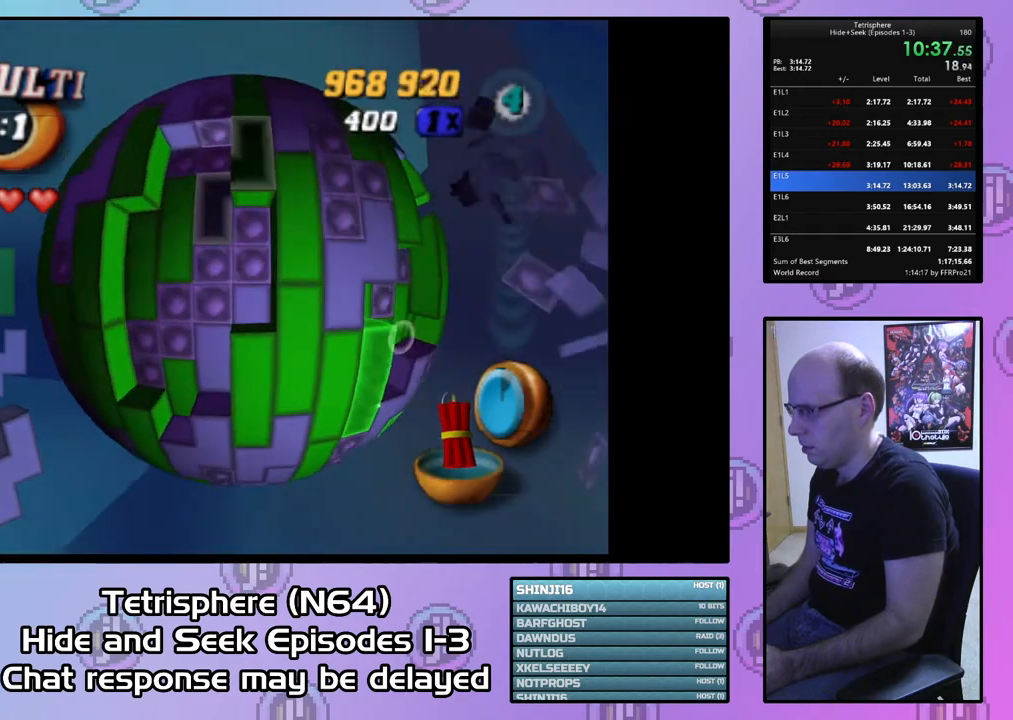
{"buttons": [], "right_stick": "center", "events": [[33, "DPAD_UP", "down"], [167, "DPAD_UP", "up"], [233, "DPAD_UP", "down"], [300, "DPAD_UP", "up"], [400, "DPAD_LEFT", "down"], [500, "DPAD_LEFT", "up"]]}
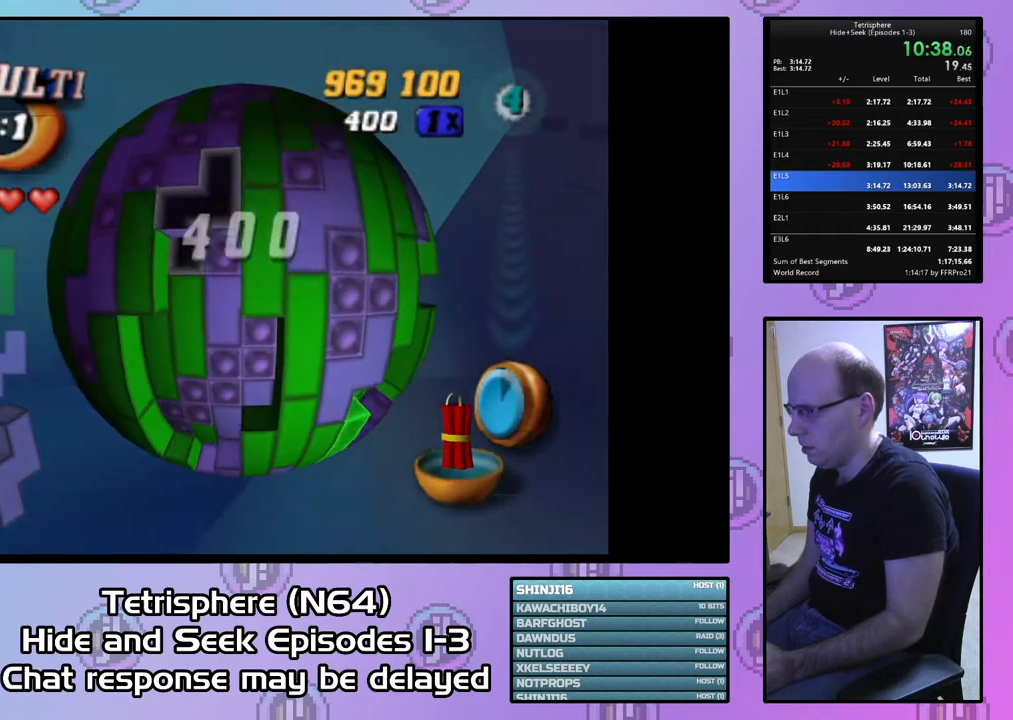
{"buttons": [], "right_stick": "center", "events": [[33, "DPAD_LEFT", "down"], [133, "DPAD_LEFT", "up"], [333, "DPAD_RIGHT", "down"], [400, "DPAD_RIGHT", "up"]]}
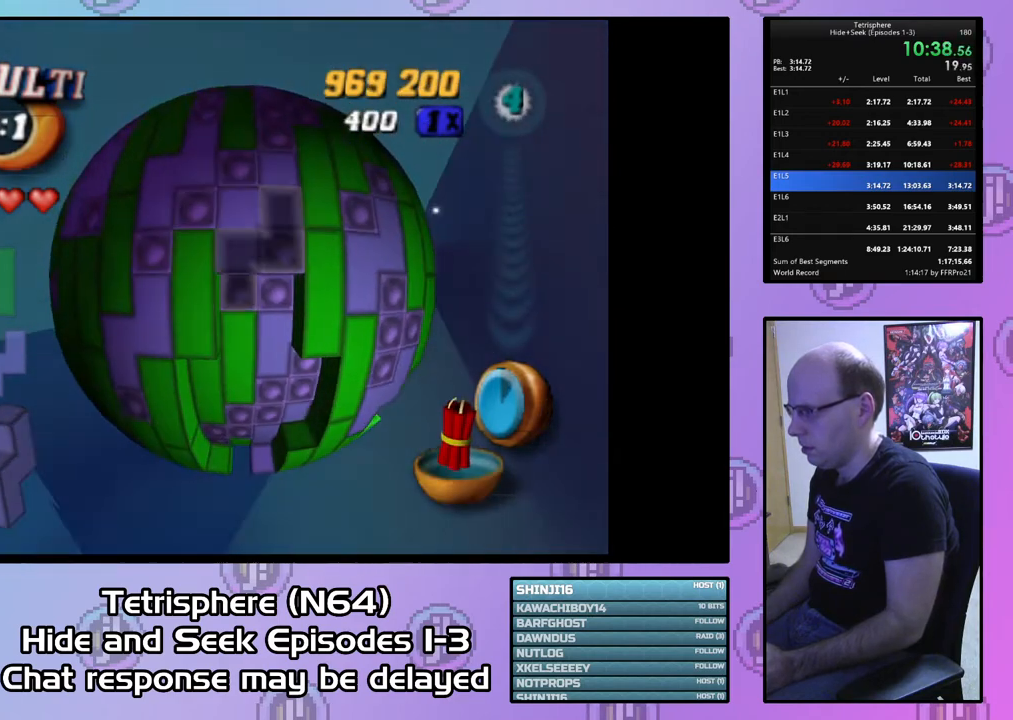
{"buttons": ["SQUARE"], "right_stick": "center", "events": [[33, "DPAD_UP", "down"], [33, "SQUARE", "down"], [133, "DPAD_UP", "up"], [300, "DPAD_LEFT", "down"], [367, "DPAD_LEFT", "up"]]}
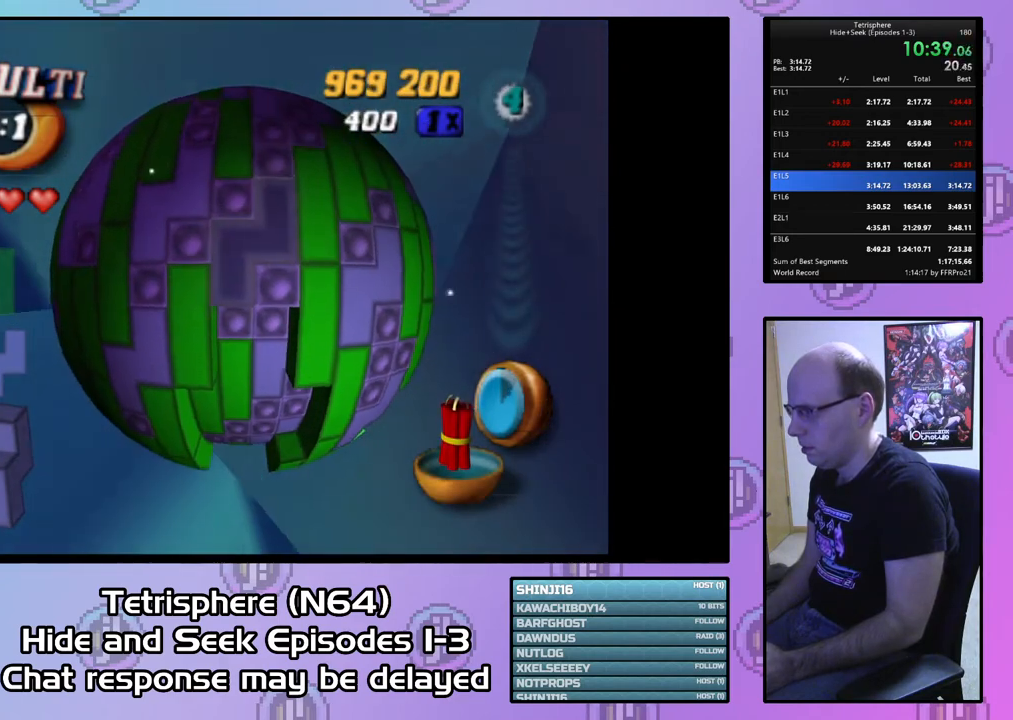
{"buttons": ["DPAD_RIGHT"], "right_stick": "center", "events": [[33, "SQUARE", "up"], [167, "DPAD_DOWN", "down"], [233, "DPAD_DOWN", "up"], [300, "DPAD_RIGHT", "down"], [400, "DPAD_RIGHT", "up"], [433, "DPAD_RIGHT", "down"]]}
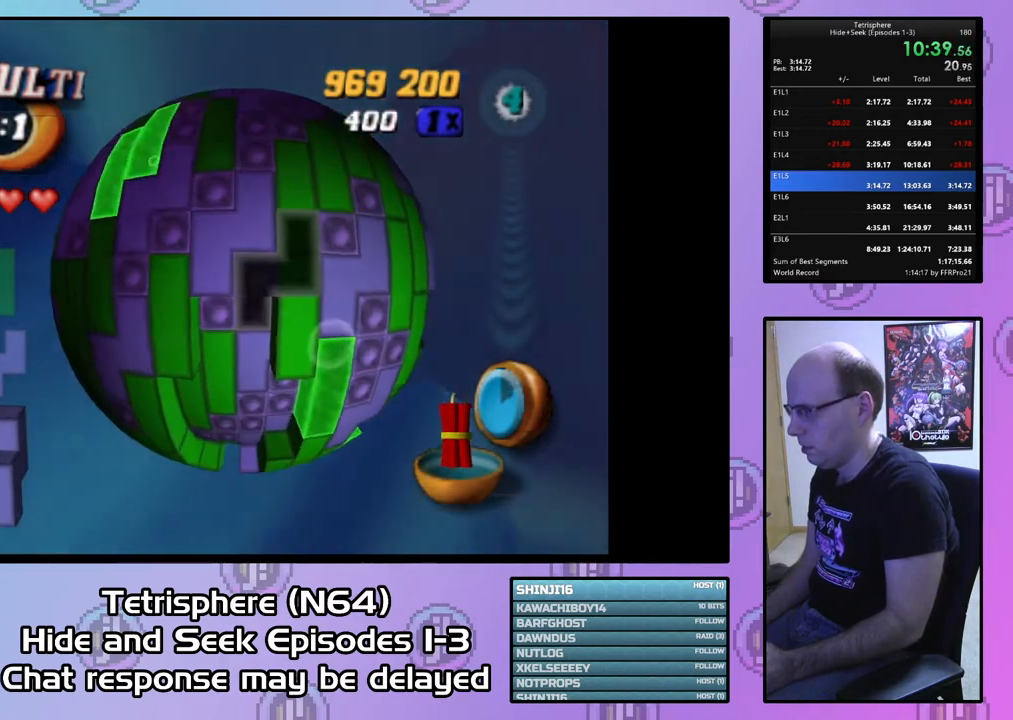
{"buttons": ["DPAD_DOWN"], "right_stick": "center", "events": [[33, "DPAD_DOWN", "down"], [67, "DPAD_RIGHT", "up"]]}
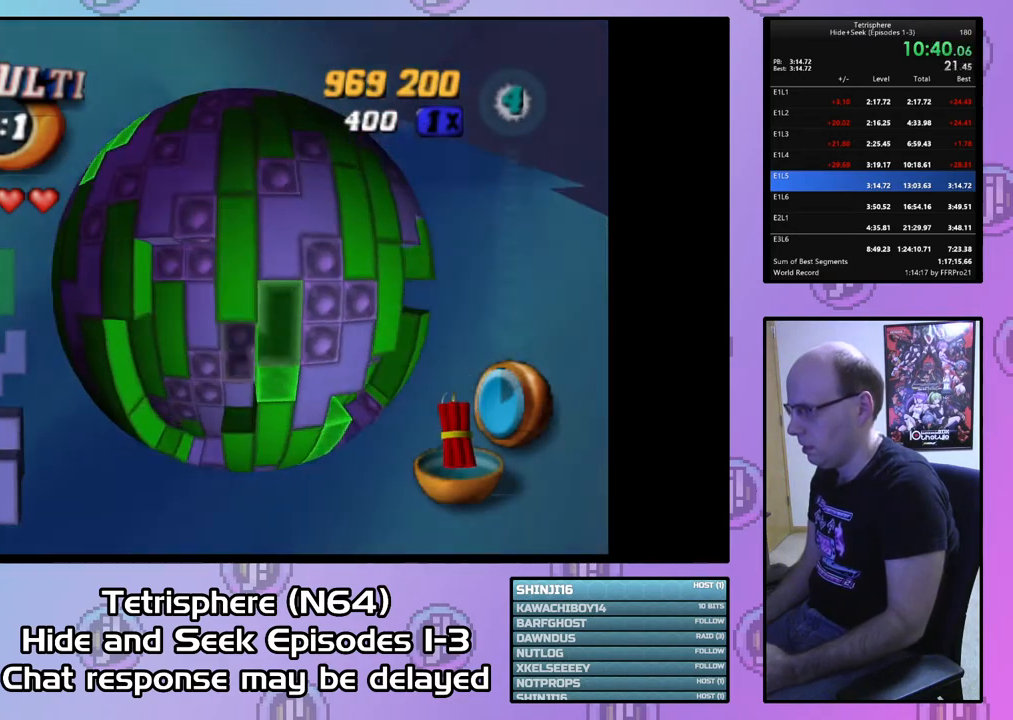
{"buttons": ["DPAD_LEFT"], "right_stick": "center", "events": [[433, "DPAD_DOWN", "up"], [500, "DPAD_LEFT", "down"]]}
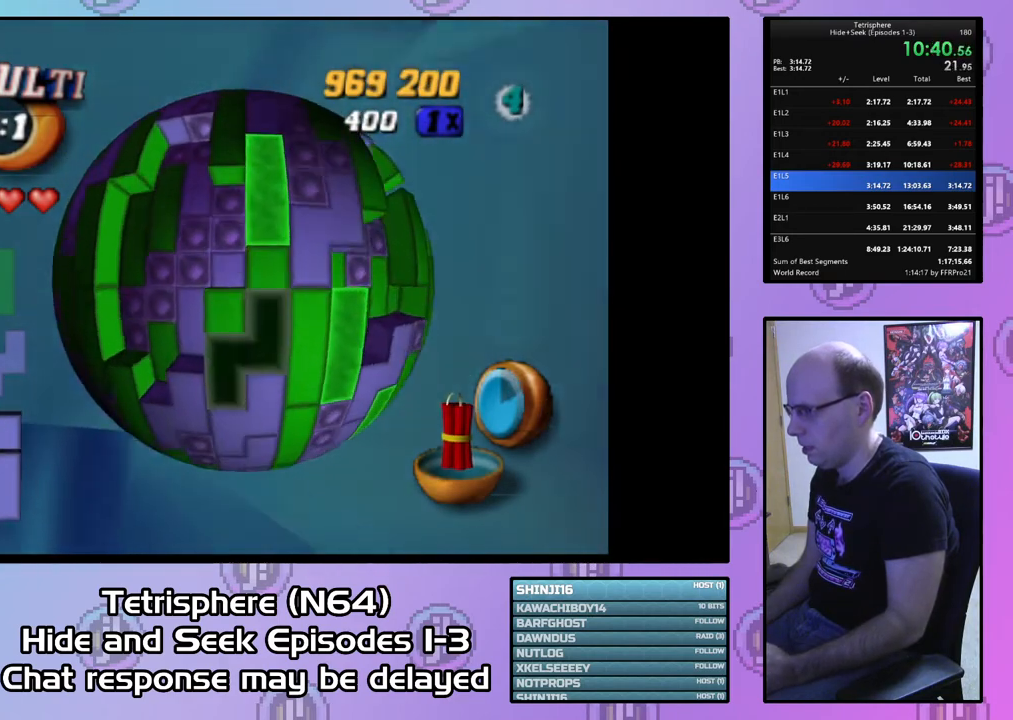
{"buttons": ["DPAD_UP"], "right_stick": "center", "events": [[100, "DPAD_UP", "down"], [100, "right_stick", "down"], [200, "right_stick", "center"], [233, "DPAD_LEFT", "up"], [233, "DPAD_UP", "up"], [433, "DPAD_UP", "down"]]}
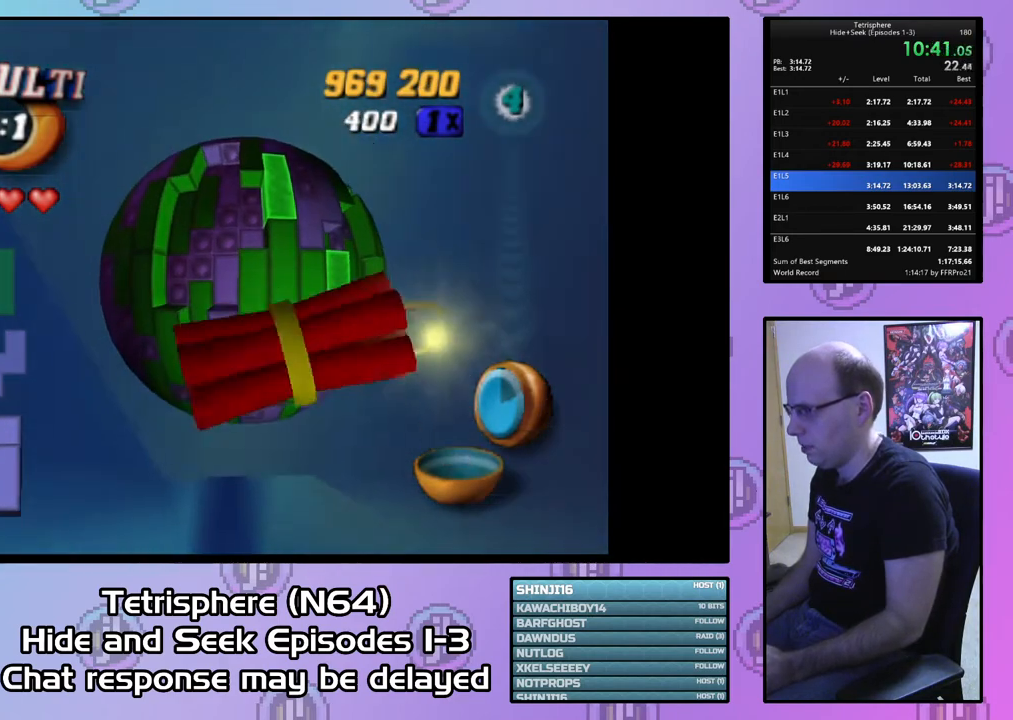
{"buttons": [], "right_stick": "center", "events": [[33, "DPAD_UP", "up"]]}
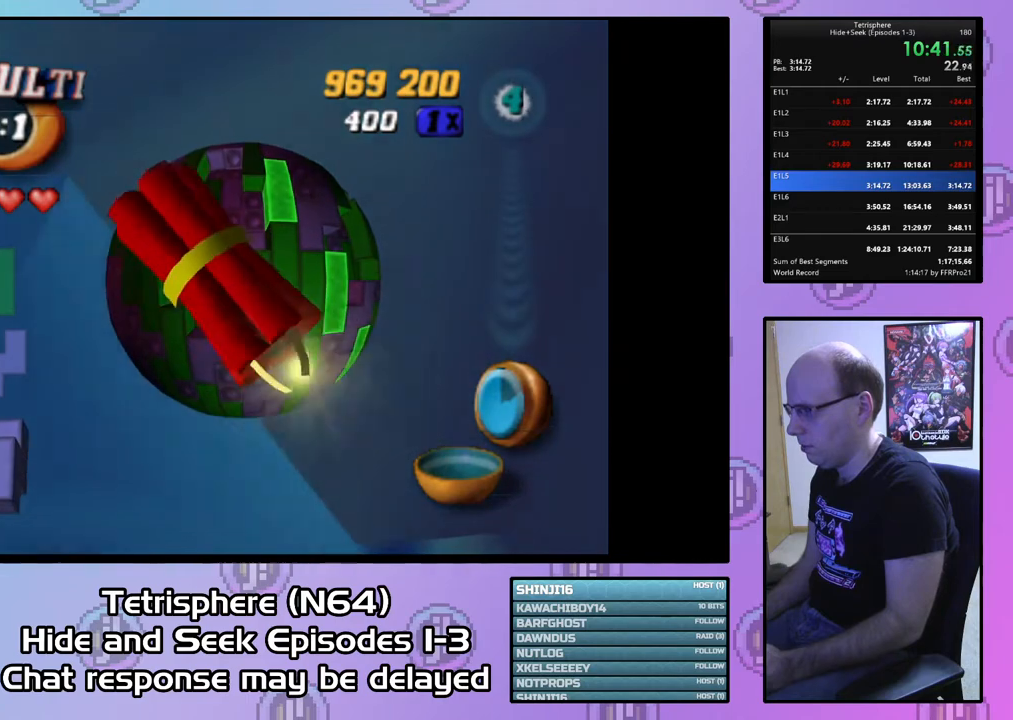
{"buttons": [], "right_stick": "center", "events": []}
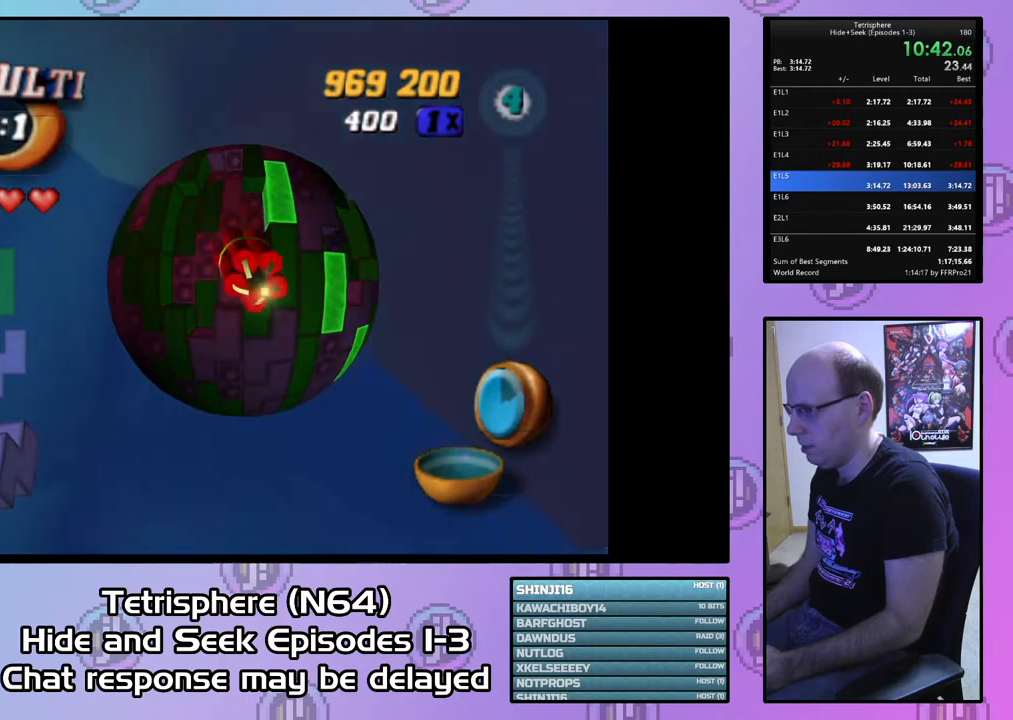
{"buttons": [], "right_stick": "center", "events": []}
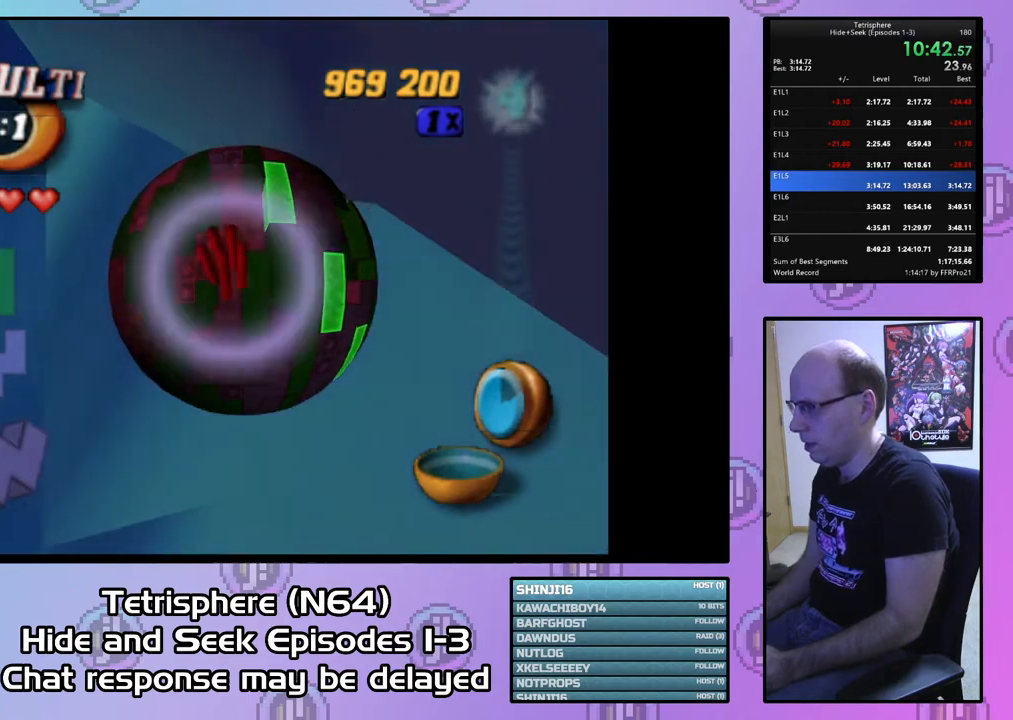
{"buttons": [], "right_stick": "center", "events": []}
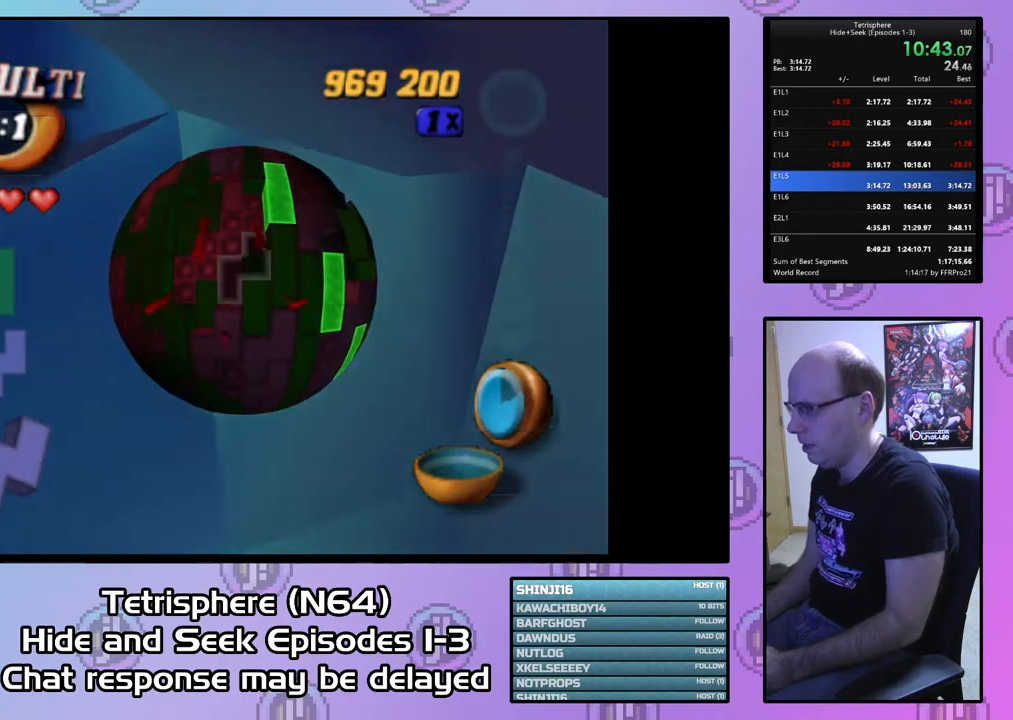
{"buttons": [], "right_stick": "center", "events": []}
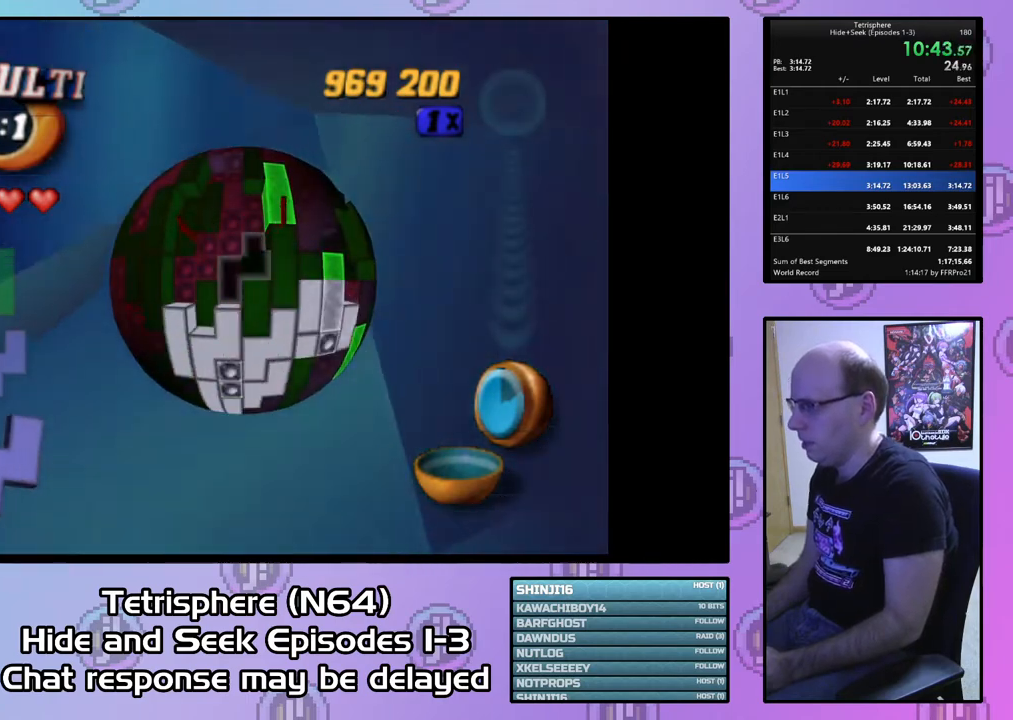
{"buttons": [], "right_stick": "center", "events": []}
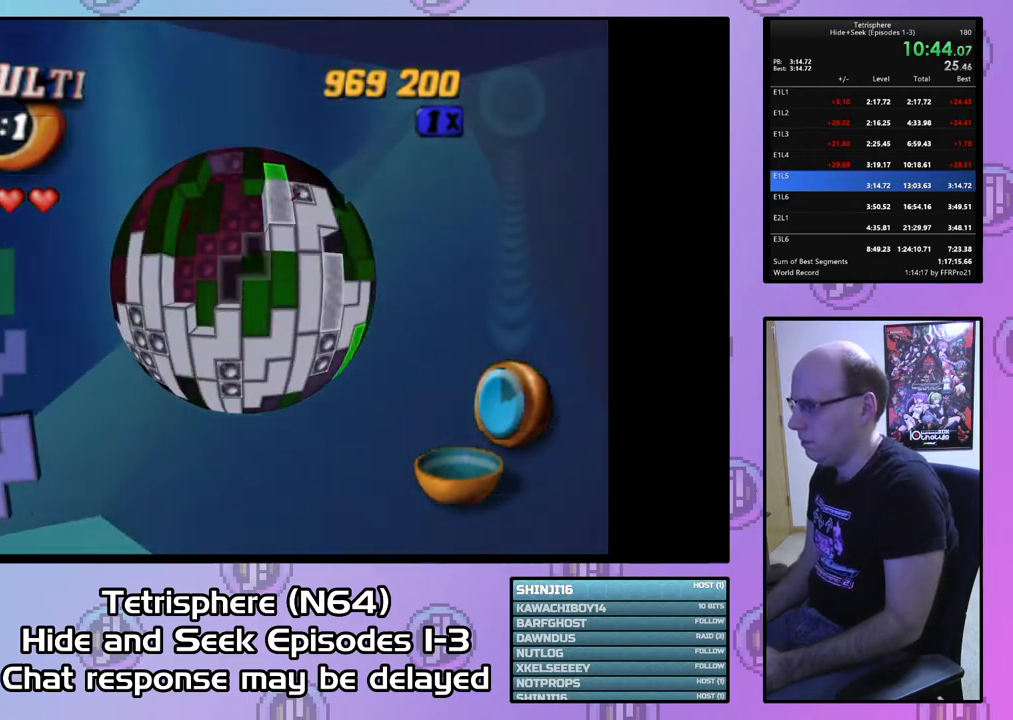
{"buttons": [], "right_stick": "center", "events": []}
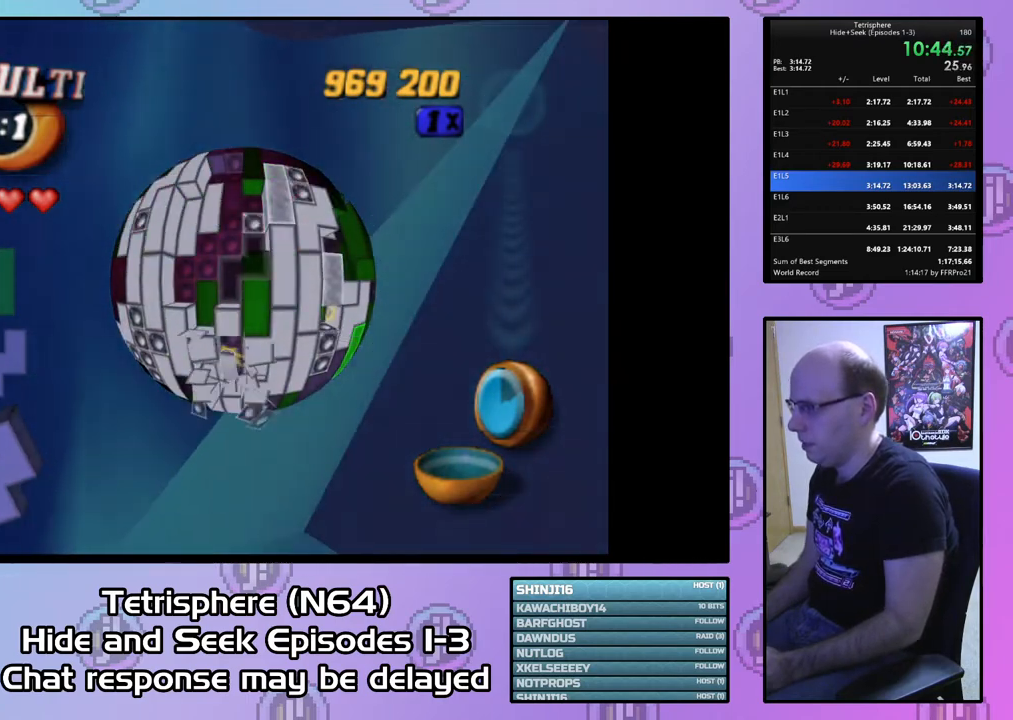
{"buttons": [], "right_stick": "center", "events": [[67, "DPAD_LEFT", "down"], [133, "DPAD_LEFT", "up"], [233, "DPAD_LEFT", "down"], [333, "DPAD_LEFT", "up"]]}
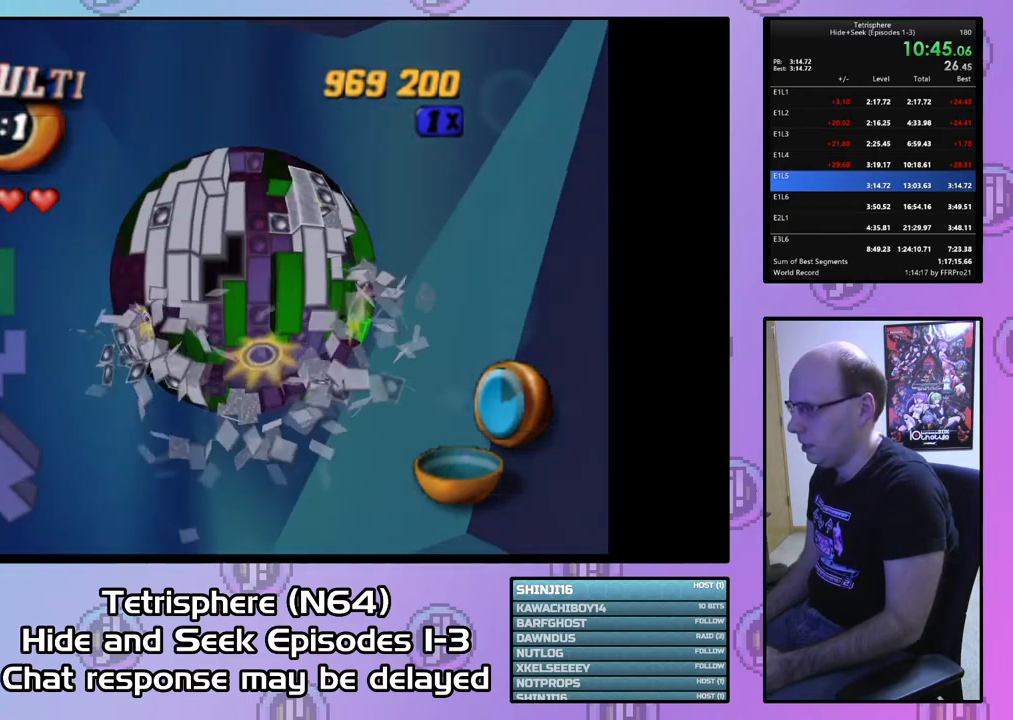
{"buttons": [], "right_stick": "center", "events": [[233, "DPAD_UP", "down"], [300, "DPAD_UP", "up"], [433, "DPAD_RIGHT", "down"], [500, "DPAD_RIGHT", "up"]]}
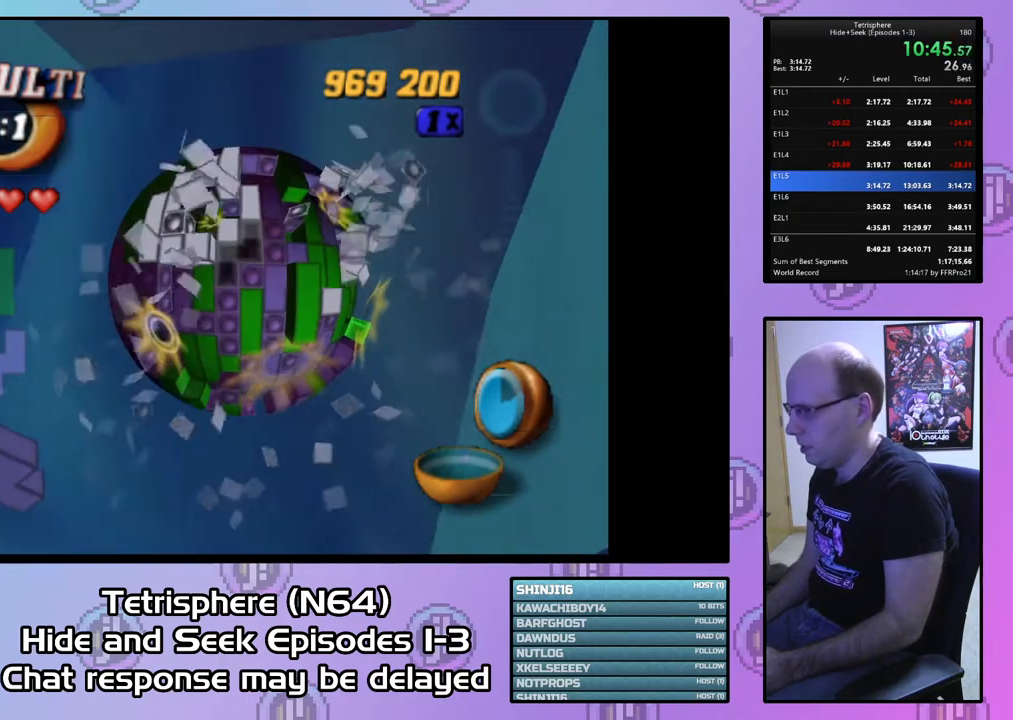
{"buttons": [], "right_stick": "center", "events": [[100, "DPAD_RIGHT", "down"], [200, "DPAD_RIGHT", "up"], [300, "DPAD_DOWN", "down"], [400, "DPAD_DOWN", "up"]]}
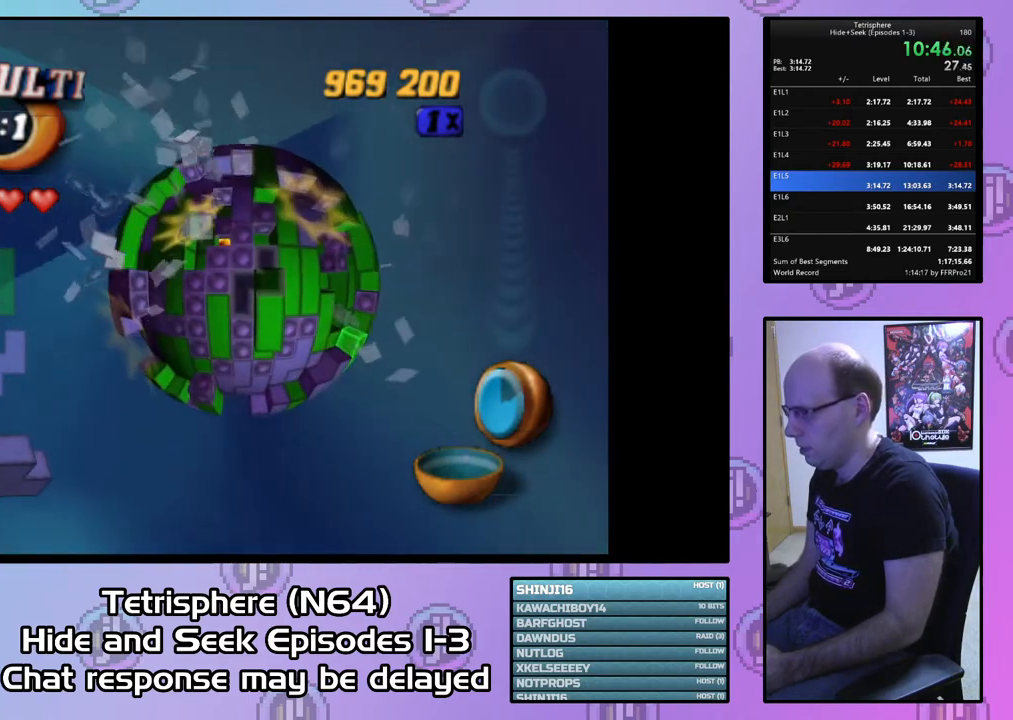
{"buttons": ["SQUARE"], "right_stick": "center", "events": [[33, "SQUARE", "down"], [100, "DPAD_UP", "down"], [200, "DPAD_UP", "up"], [267, "DPAD_UP", "down"], [367, "DPAD_UP", "up"]]}
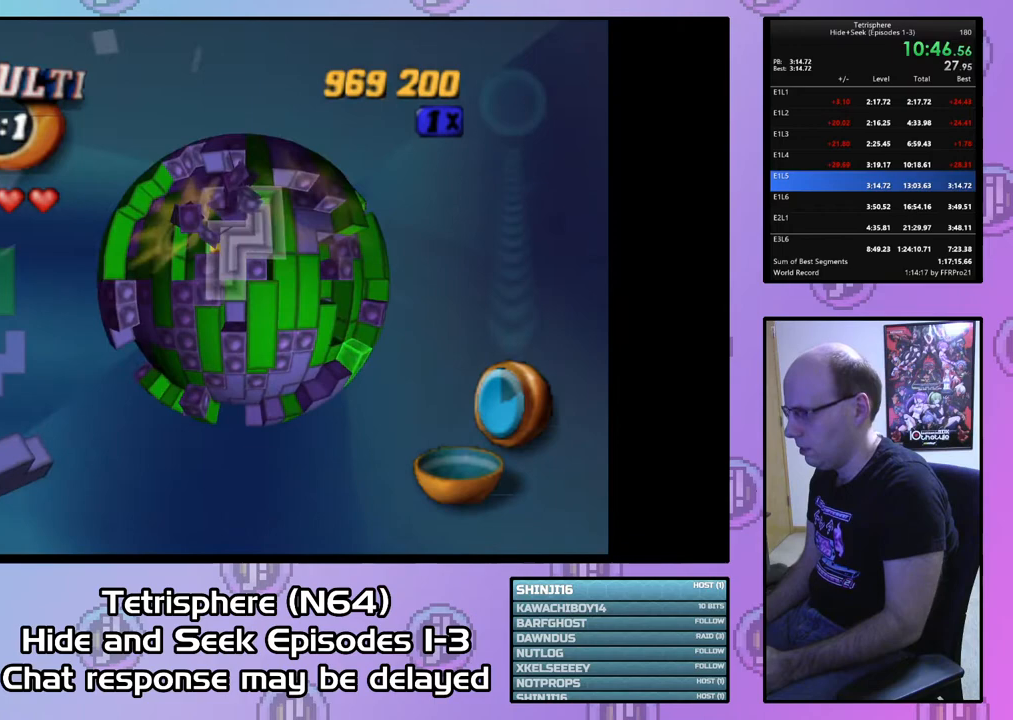
{"buttons": [], "right_stick": "center", "events": [[133, "SQUARE", "up"], [267, "CIRCLE", "down"], [367, "CIRCLE", "up"], [433, "DPAD_DOWN", "down"], [500, "DPAD_DOWN", "up"]]}
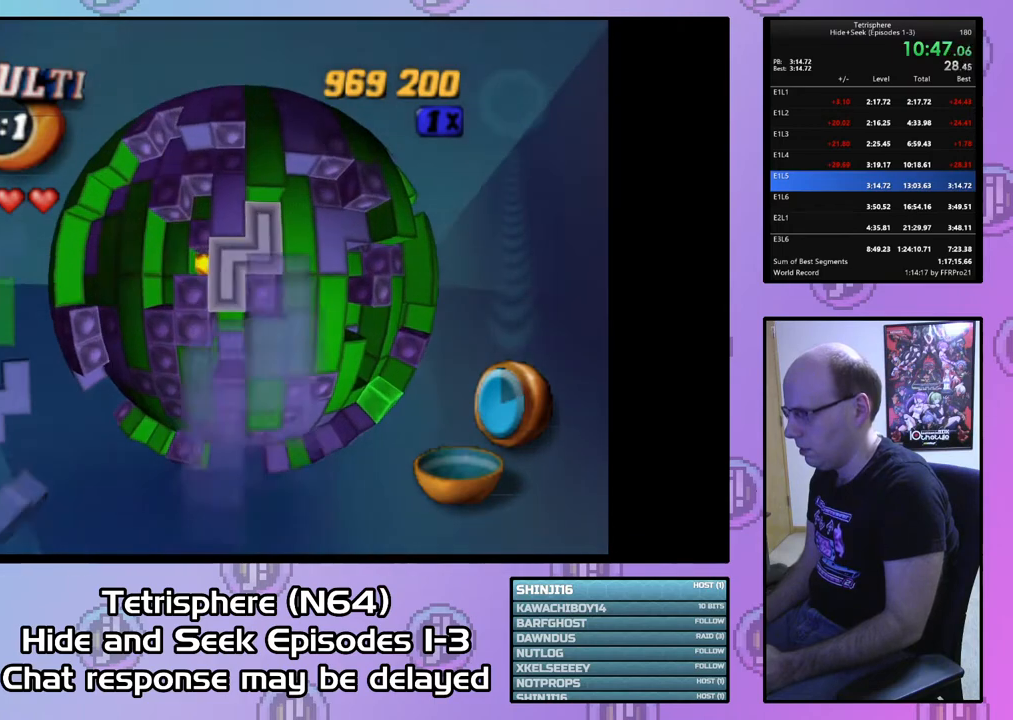
{"buttons": ["DPAD_DOWN"], "right_stick": "center", "events": [[200, "DPAD_LEFT", "down"], [267, "DPAD_LEFT", "up"], [467, "DPAD_DOWN", "down"]]}
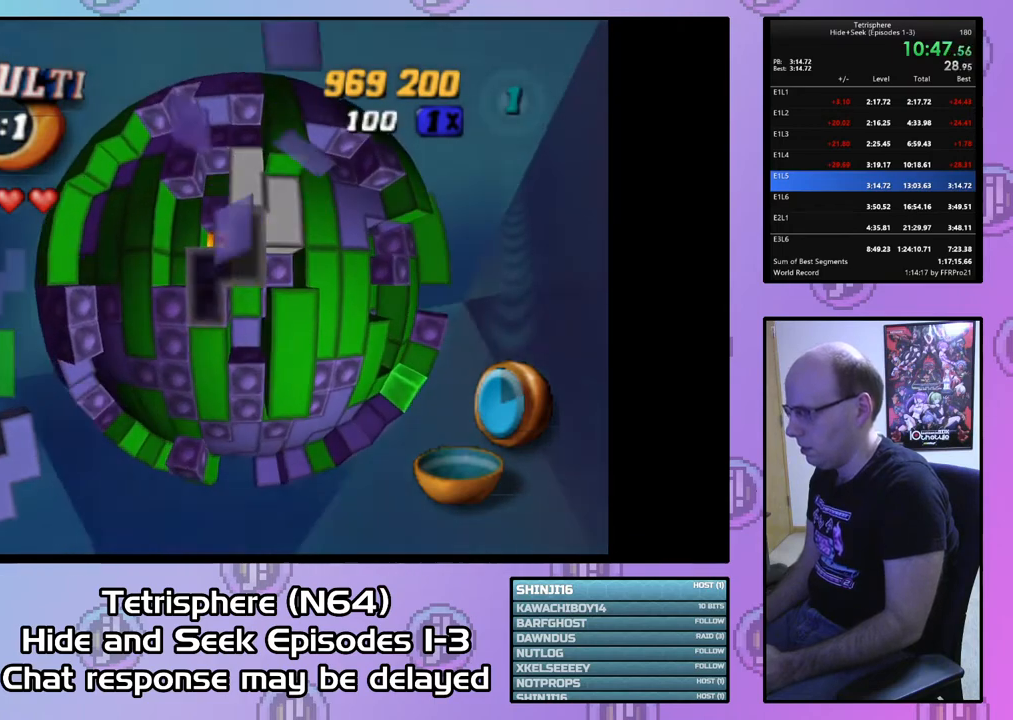
{"buttons": ["DPAD_DOWN"], "right_stick": "center", "events": [[67, "DPAD_DOWN", "up"], [167, "DPAD_DOWN", "down"], [267, "DPAD_DOWN", "up"], [333, "DPAD_DOWN", "down"], [400, "DPAD_DOWN", "up"], [467, "DPAD_DOWN", "down"]]}
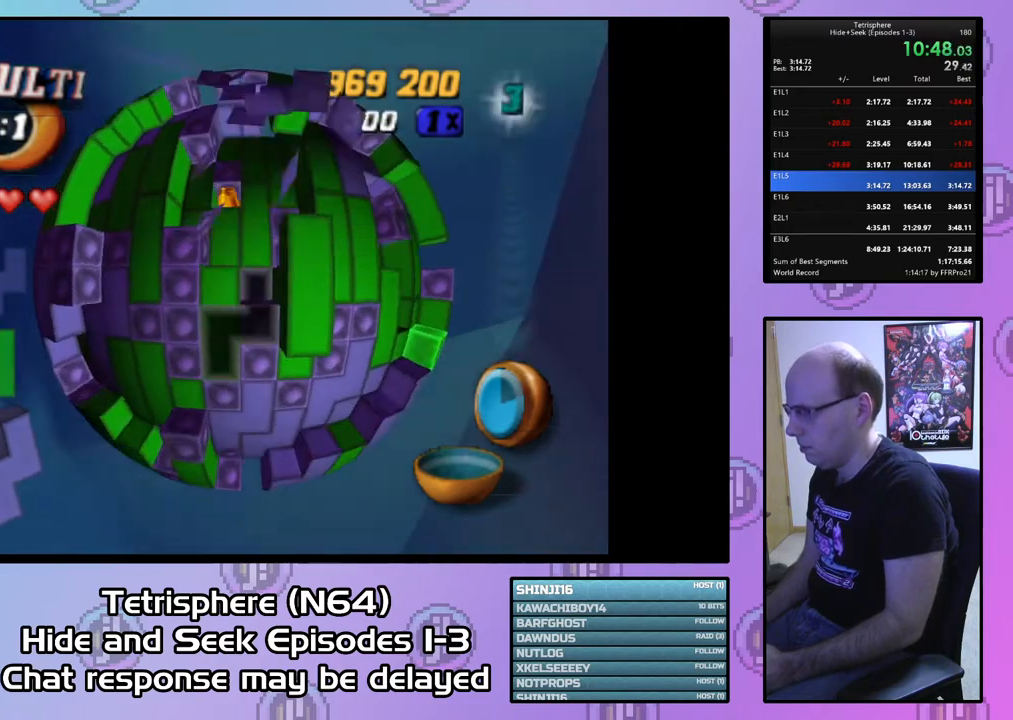
{"buttons": [], "right_stick": "center", "events": [[33, "DPAD_DOWN", "up"], [133, "DPAD_DOWN", "down"], [200, "DPAD_DOWN", "up"]]}
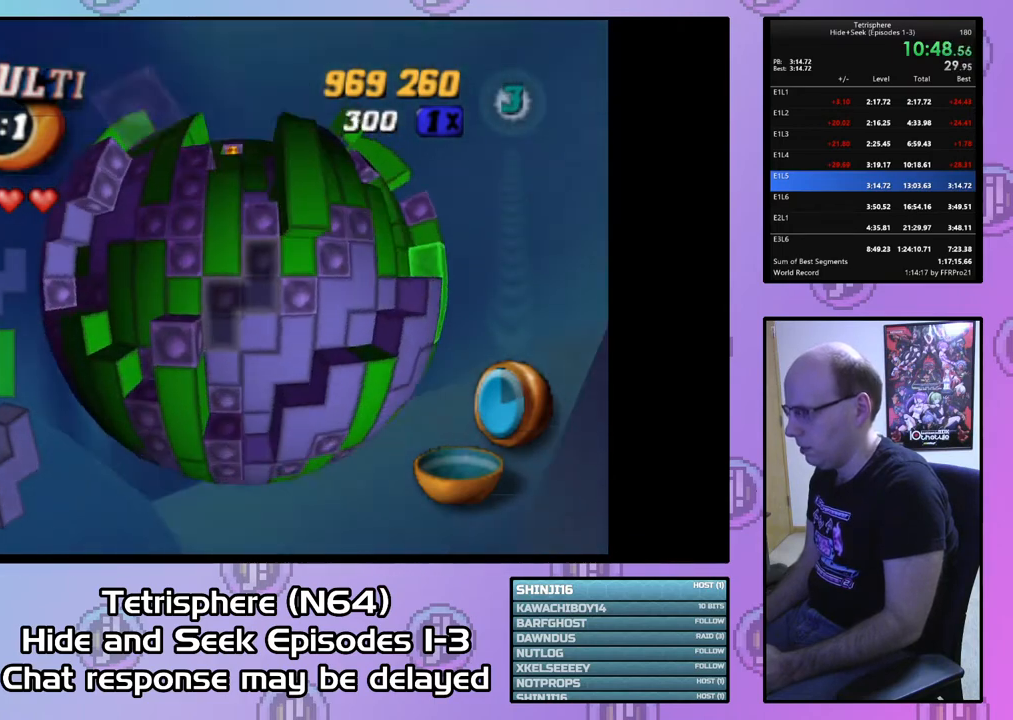
{"buttons": ["DPAD_UP"], "right_stick": "center", "events": [[167, "DPAD_DOWN", "down"], [233, "DPAD_DOWN", "up"], [300, "CIRCLE", "down"], [400, "CIRCLE", "up"], [433, "DPAD_UP", "down"]]}
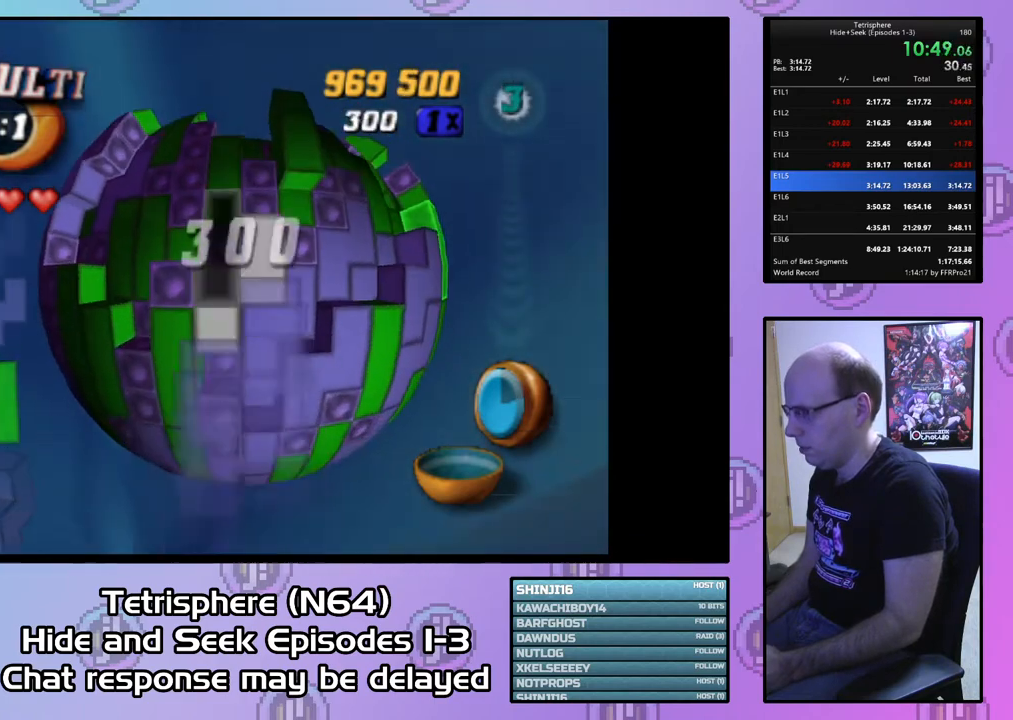
{"buttons": ["DPAD_UP"], "right_stick": "center", "events": []}
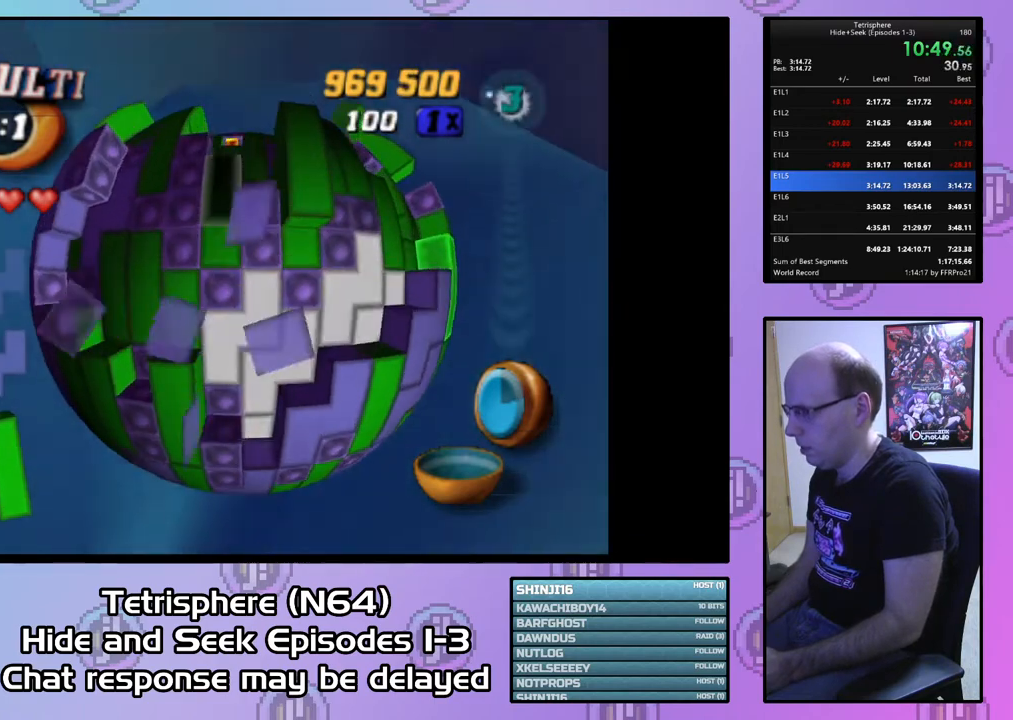
{"buttons": [], "right_stick": "center", "events": [[233, "DPAD_UP", "up"], [333, "DPAD_DOWN", "down"], [400, "DPAD_DOWN", "up"]]}
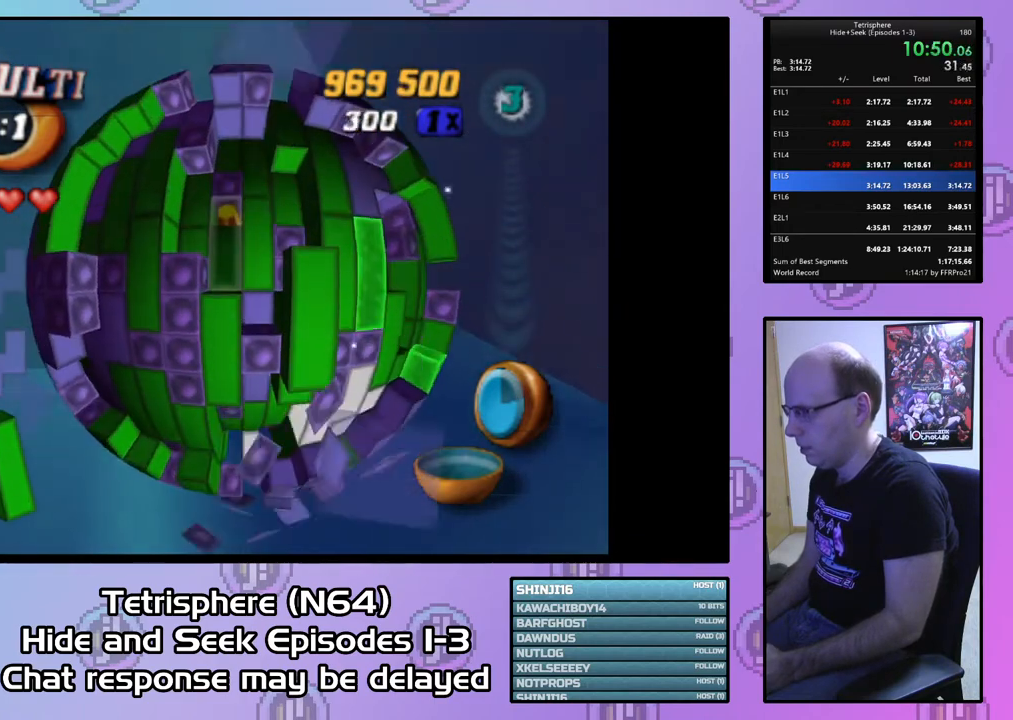
{"buttons": ["SQUARE", "DPAD_UP"], "right_stick": "center", "events": [[233, "DPAD_DOWN", "down"], [300, "DPAD_DOWN", "up"], [333, "SQUARE", "down"], [500, "DPAD_UP", "down"]]}